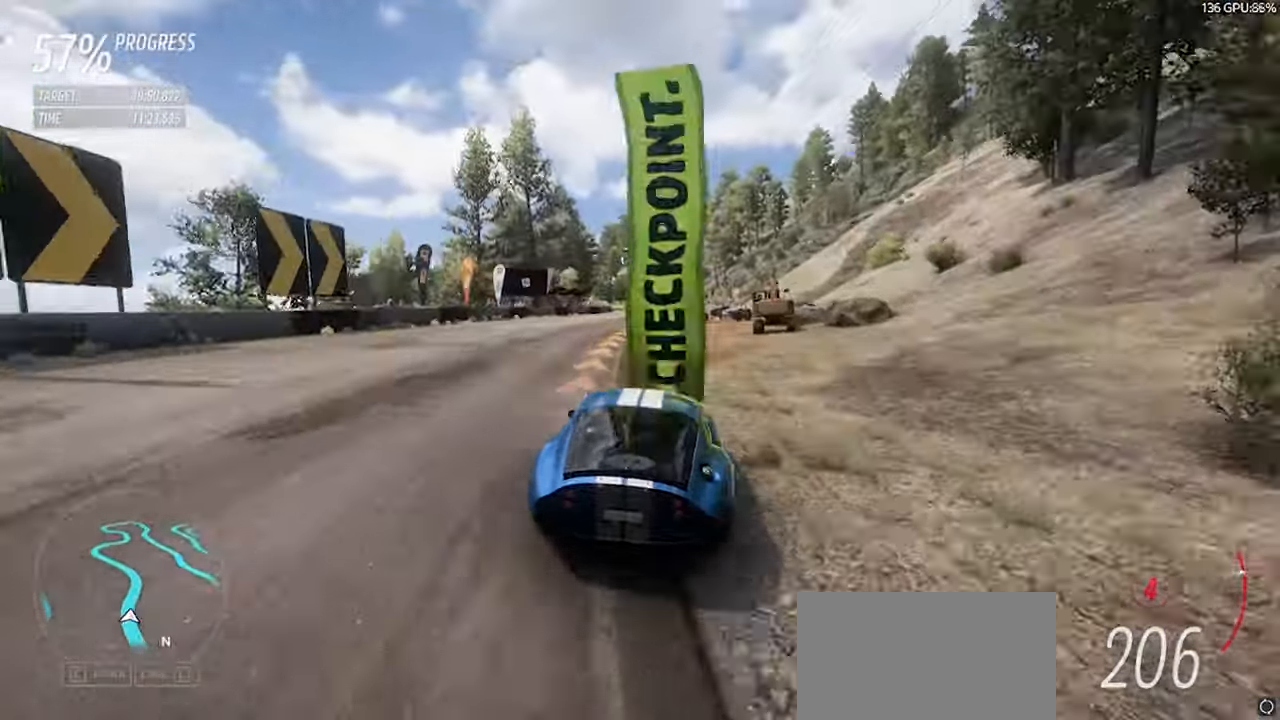
Gameplay with keyboard; each line is a JSON object with the keys held at the frame after it. "events" lists presses ("down") and releases ("up") of "a", "d", "down", "left", "right", "s", "space", "up" and "w" between this image and that frame as [ms after this image, input, new state], when the widget could be followed in between. No other keys are recorded. Mouse input is not recorded.
{"keys": ["w"], "events": [[150, "d", "down"], [433, "d", "up"]]}
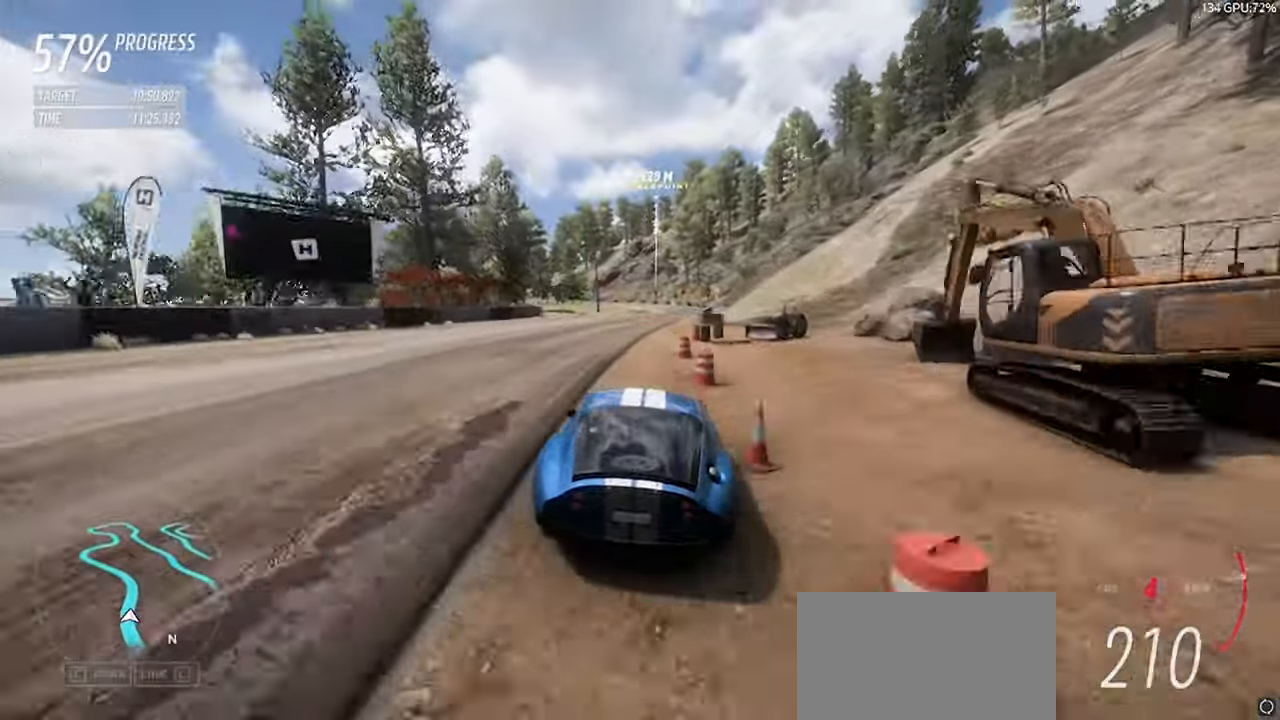
{"keys": ["w"], "events": [[117, "d", "down"], [200, "d", "up"]]}
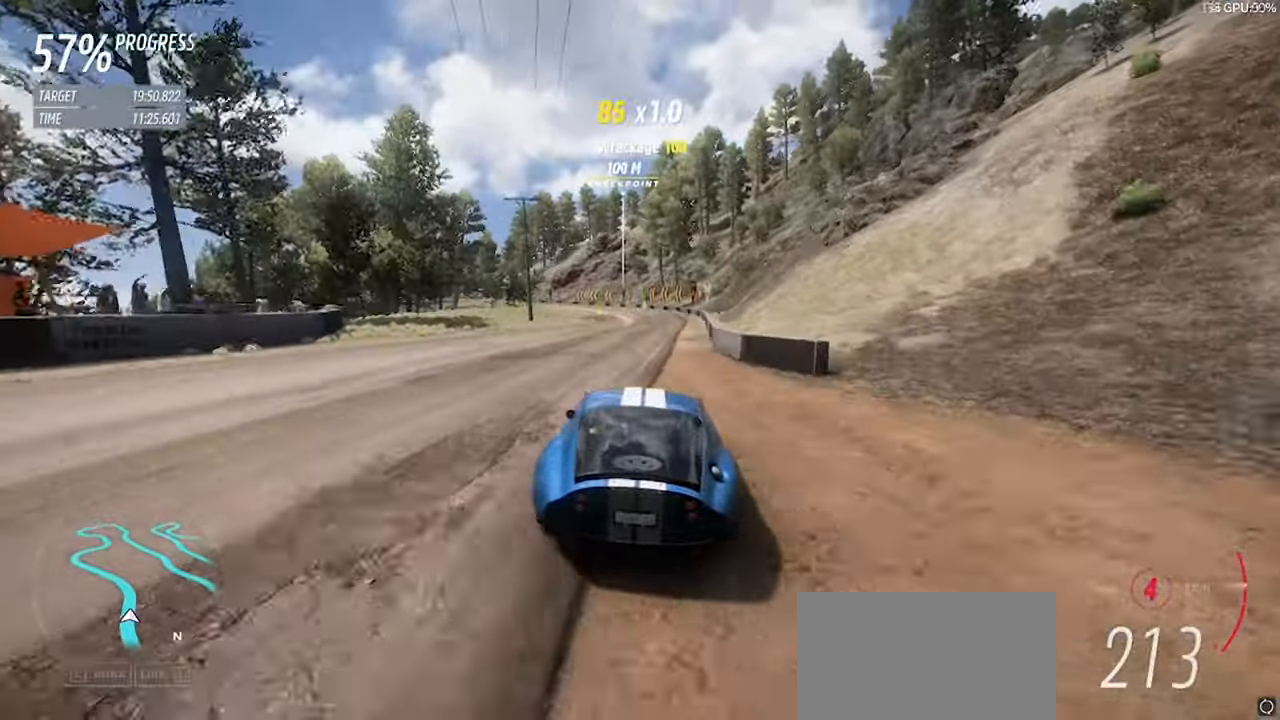
{"keys": ["a", "w"], "events": [[133, "a", "down"], [317, "a", "up"], [417, "a", "down"]]}
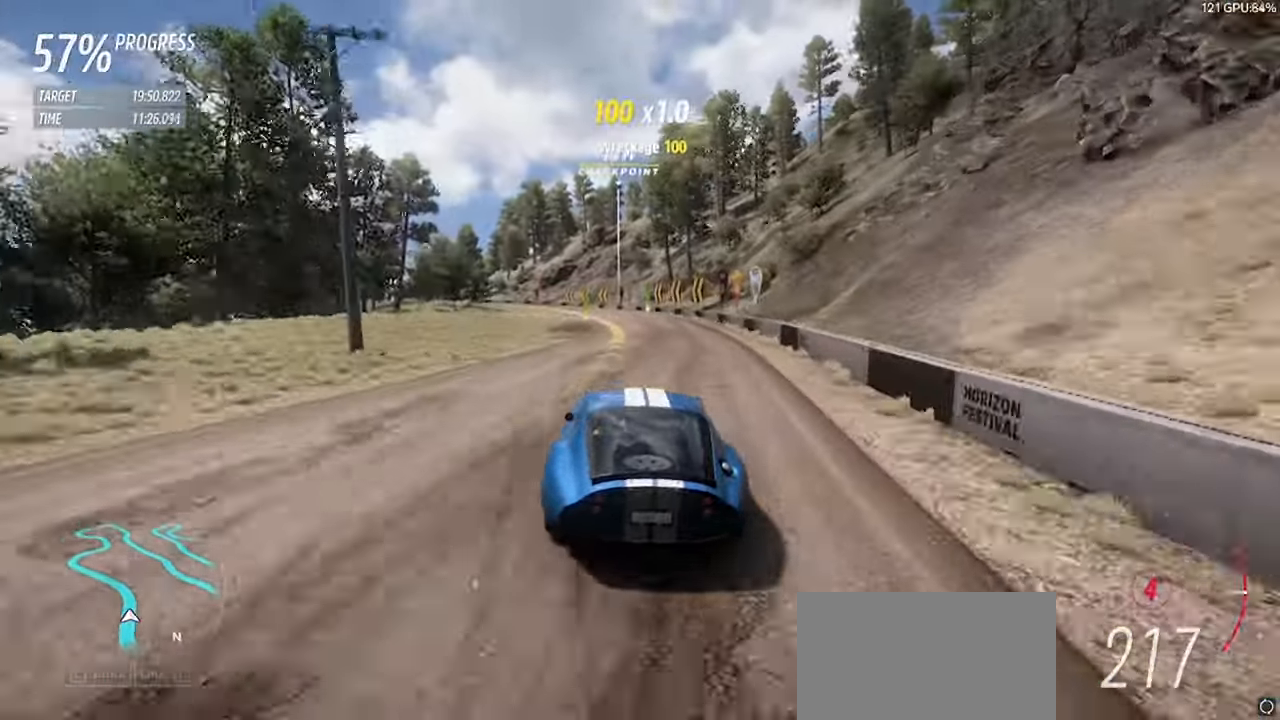
{"keys": ["a", "w"], "events": [[50, "a", "up"], [150, "a", "down"]]}
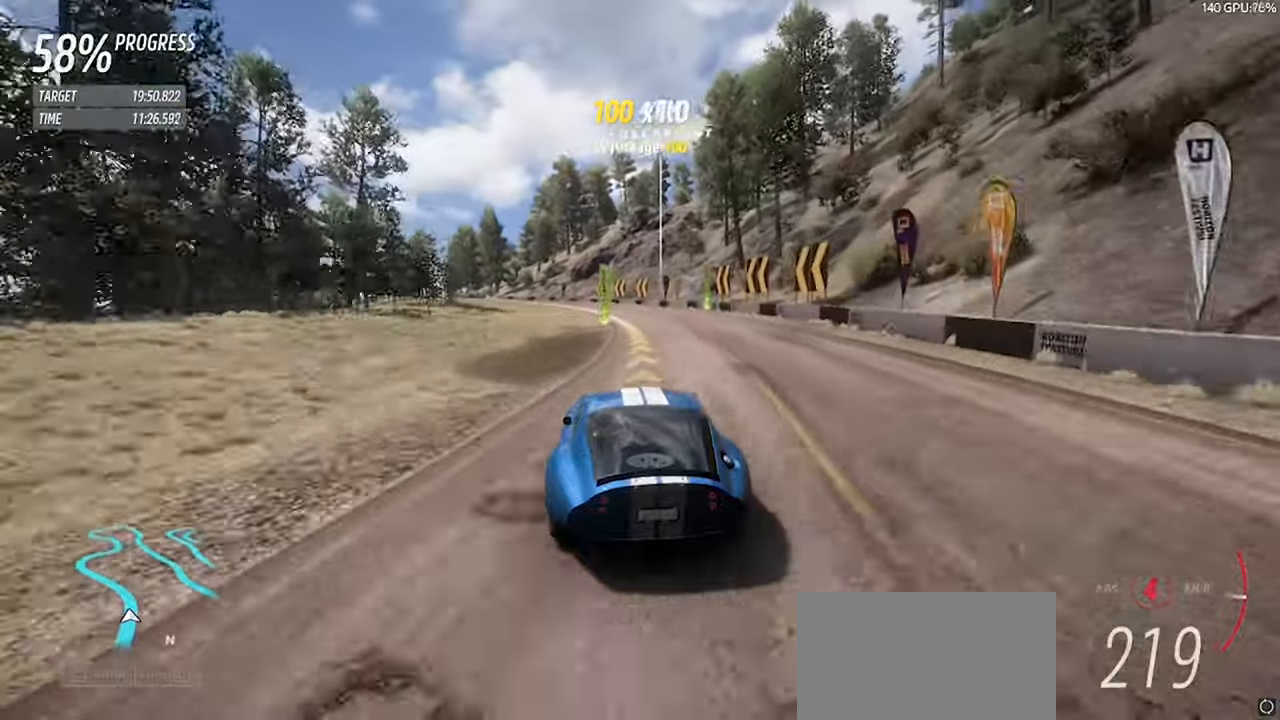
{"keys": ["a", "w"], "events": [[117, "a", "up"], [150, "a", "down"], [300, "space", "down"], [484, "space", "up"]]}
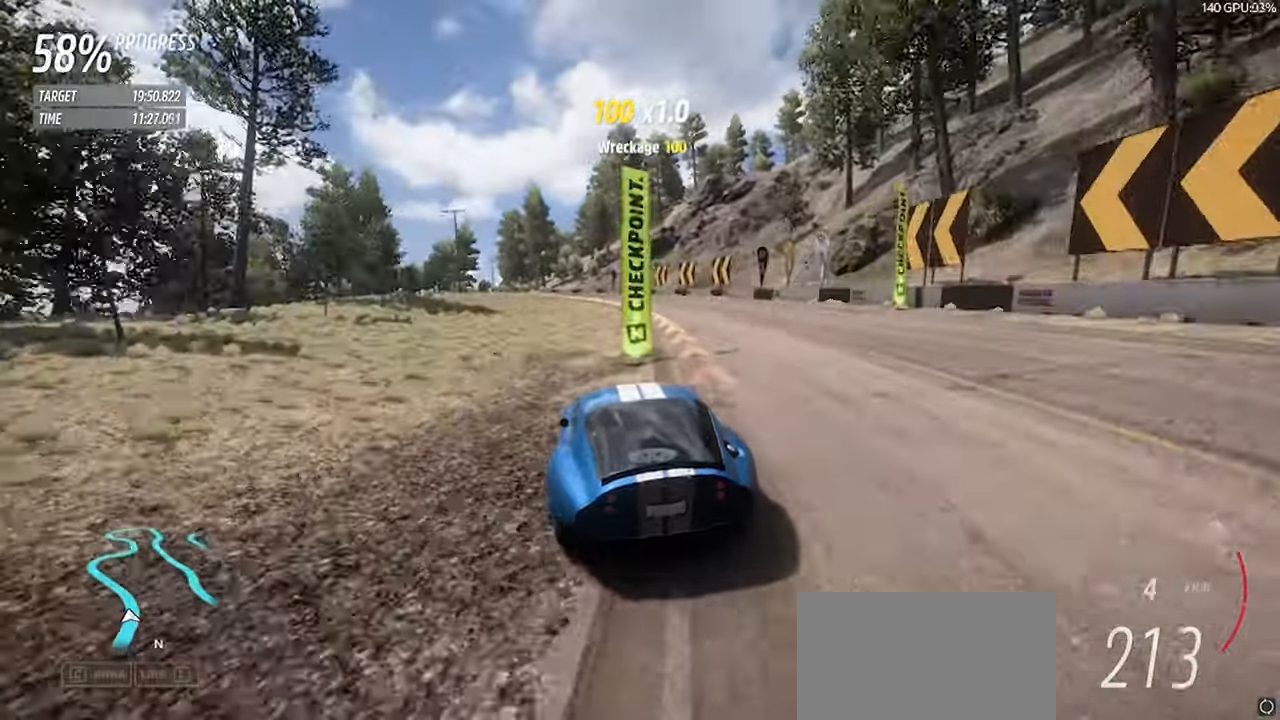
{"keys": ["a", "w"], "events": [[217, "a", "up"], [317, "a", "down"], [417, "a", "up"], [500, "a", "down"]]}
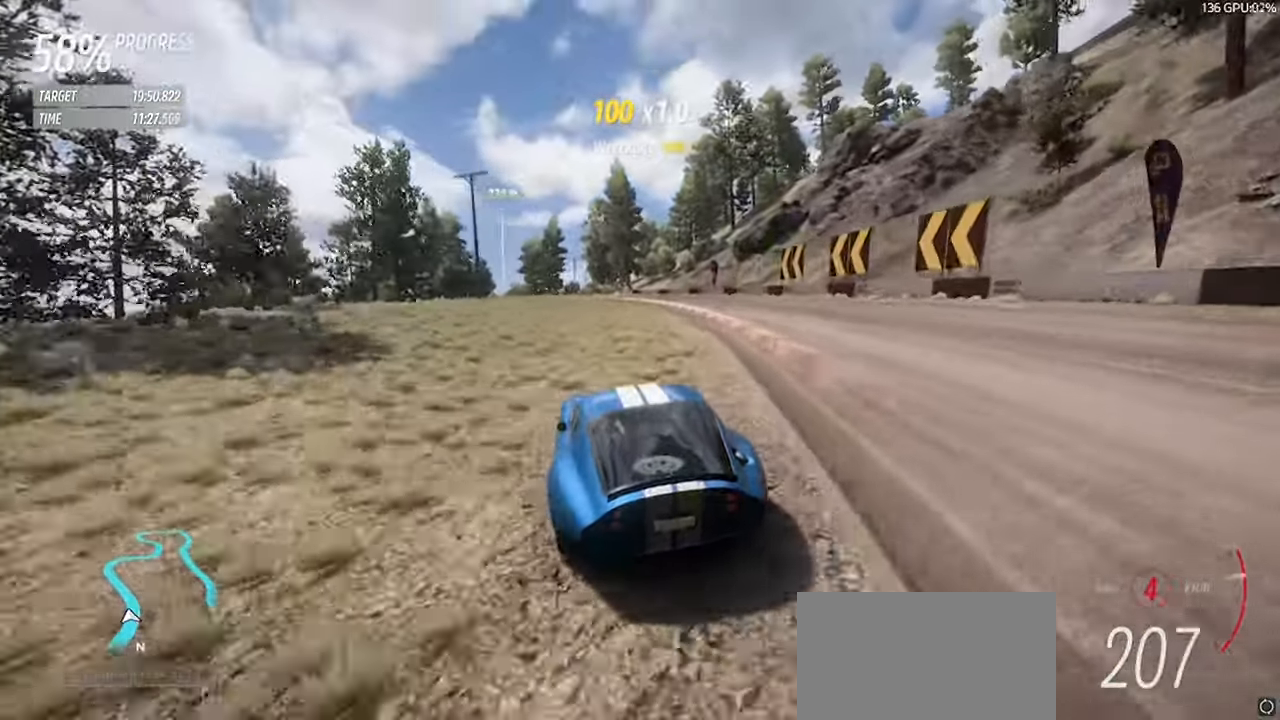
{"keys": ["a", "w"], "events": [[100, "right", "down"], [100, "up", "down"], [200, "right", "up"], [200, "up", "up"]]}
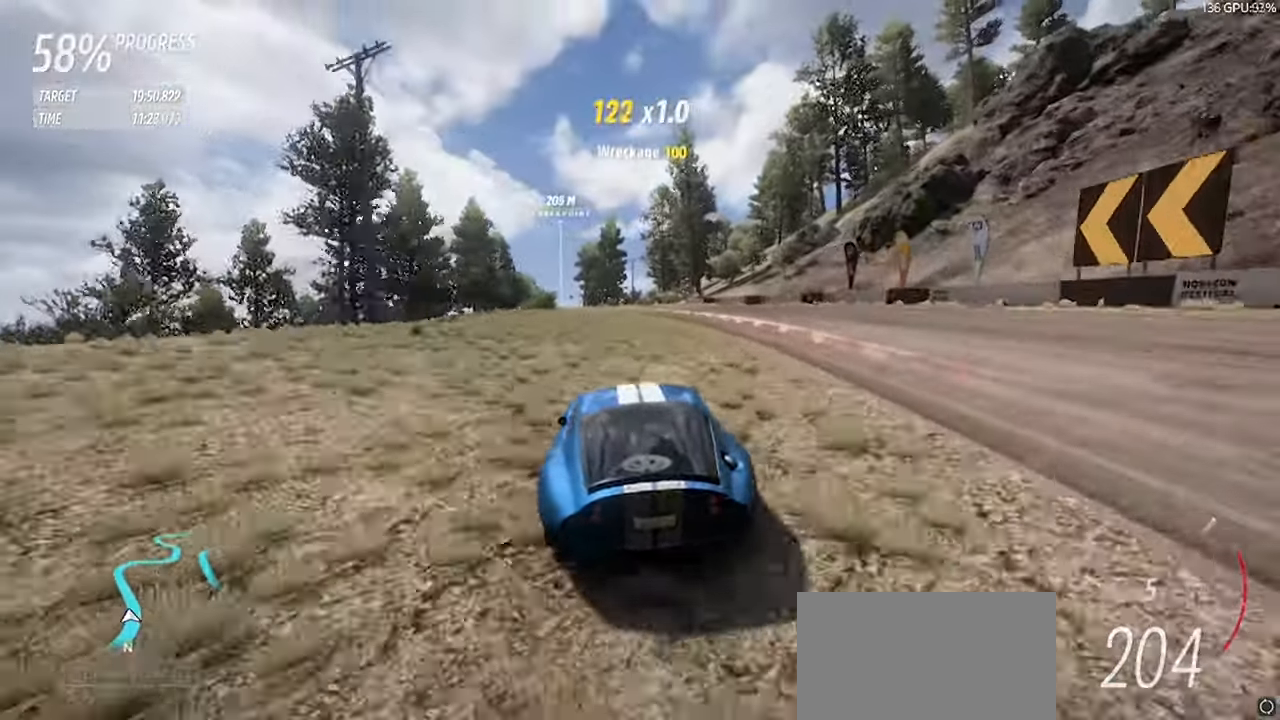
{"keys": ["w"], "events": [[150, "a", "up"], [250, "a", "down"], [484, "a", "up"]]}
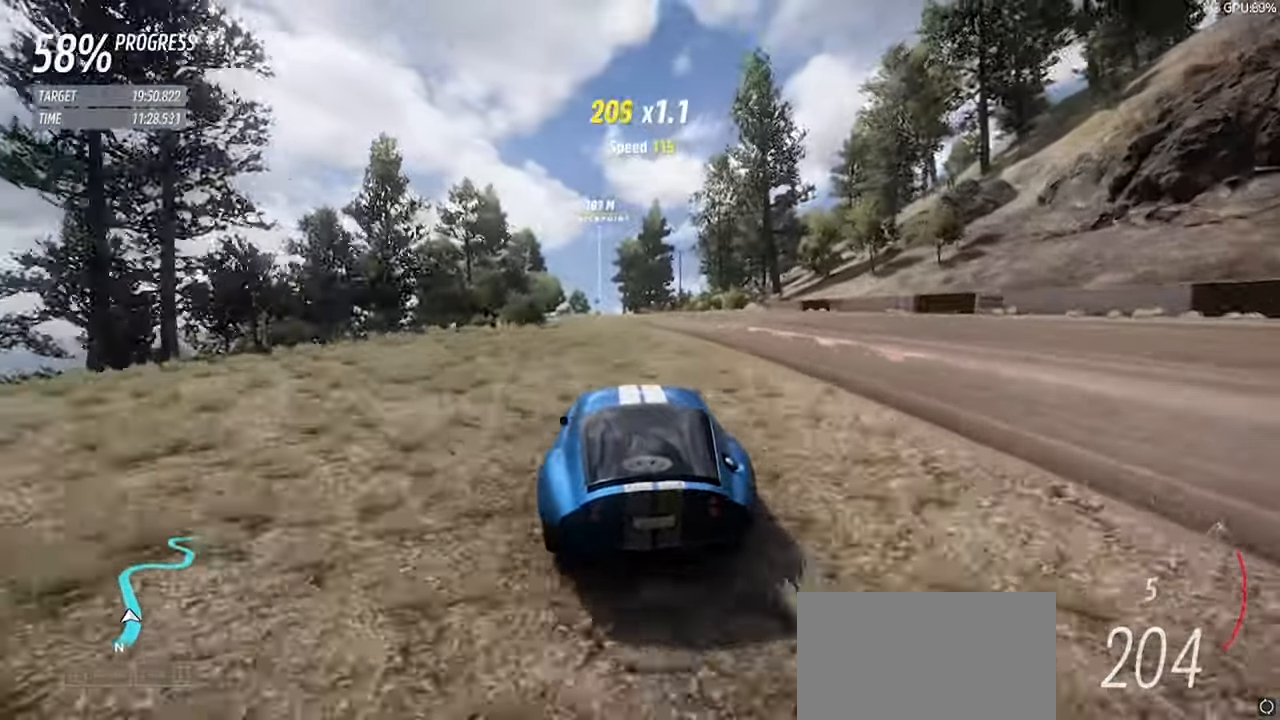
{"keys": ["a", "w"], "events": [[367, "a", "down"]]}
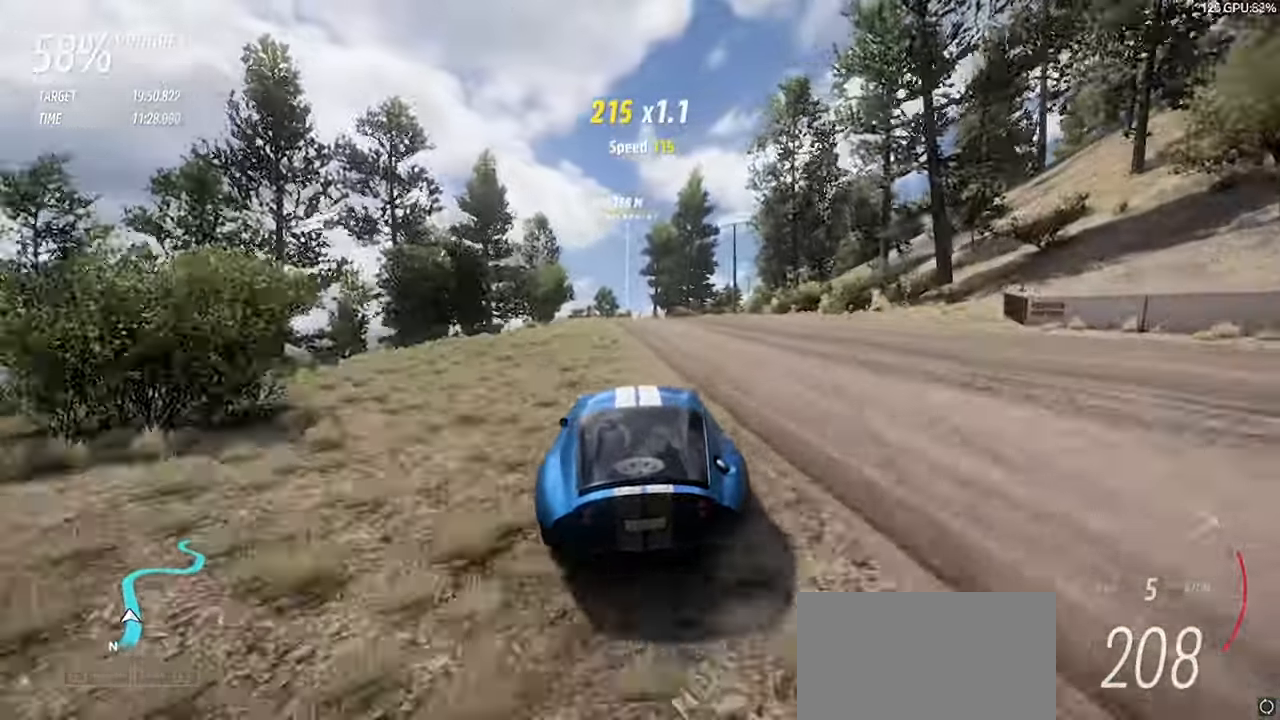
{"keys": ["a", "w"], "events": [[150, "a", "up"], [334, "a", "down"]]}
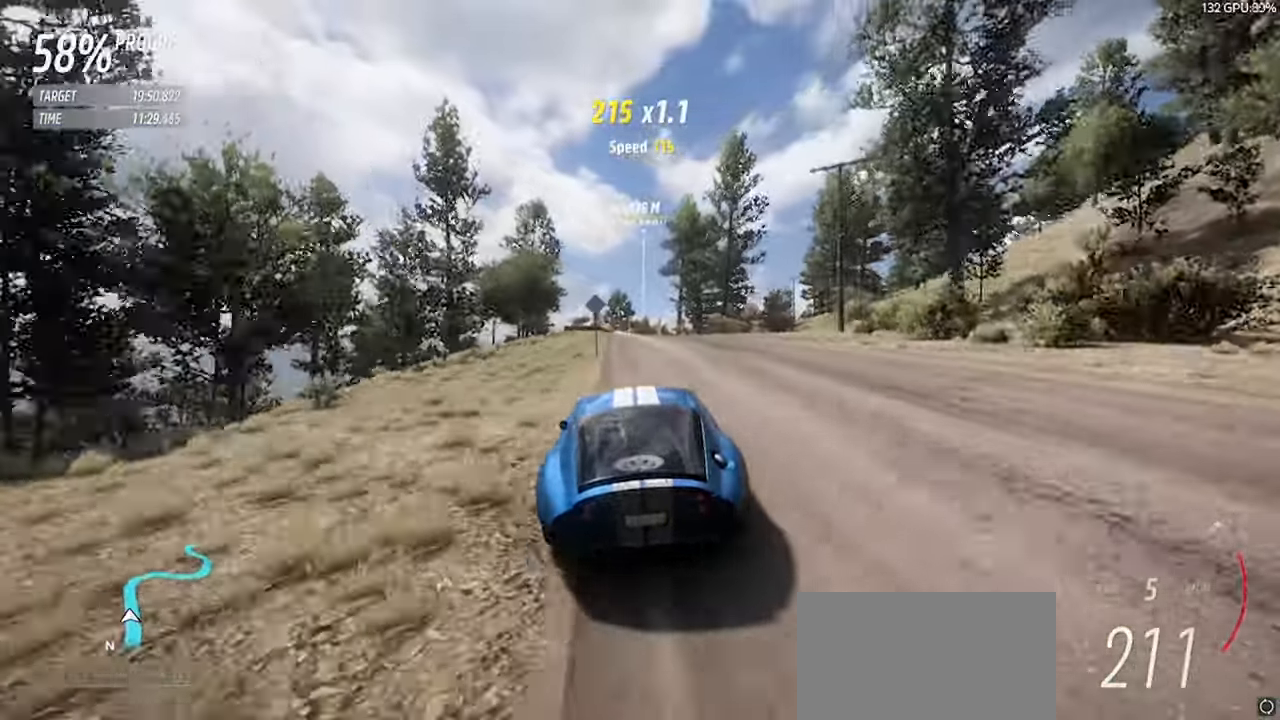
{"keys": ["left", "up"], "events": [[17, "a", "up"], [117, "a", "down"], [250, "a", "up"], [400, "w", "up"], [434, "left", "down"], [434, "up", "down"]]}
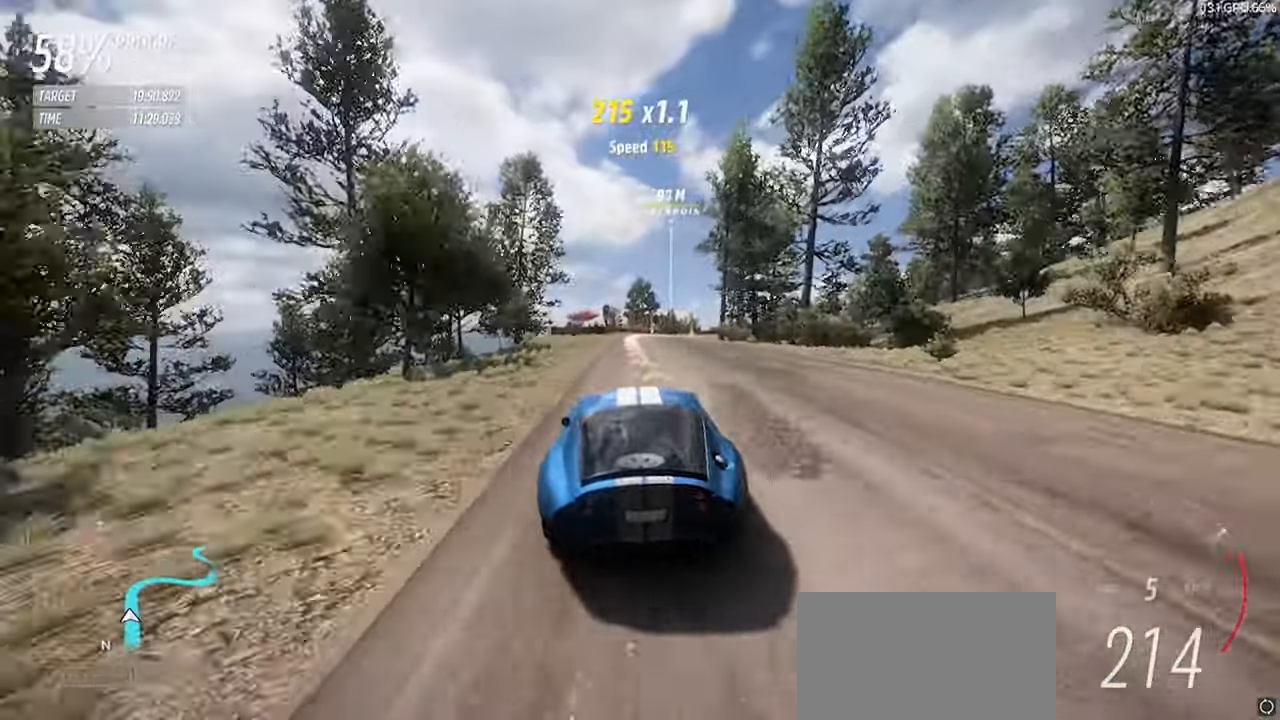
{"keys": ["d", "s"], "events": [[84, "left", "up"], [84, "up", "up"], [134, "s", "down"], [184, "d", "down"], [317, "d", "up"], [417, "d", "down"]]}
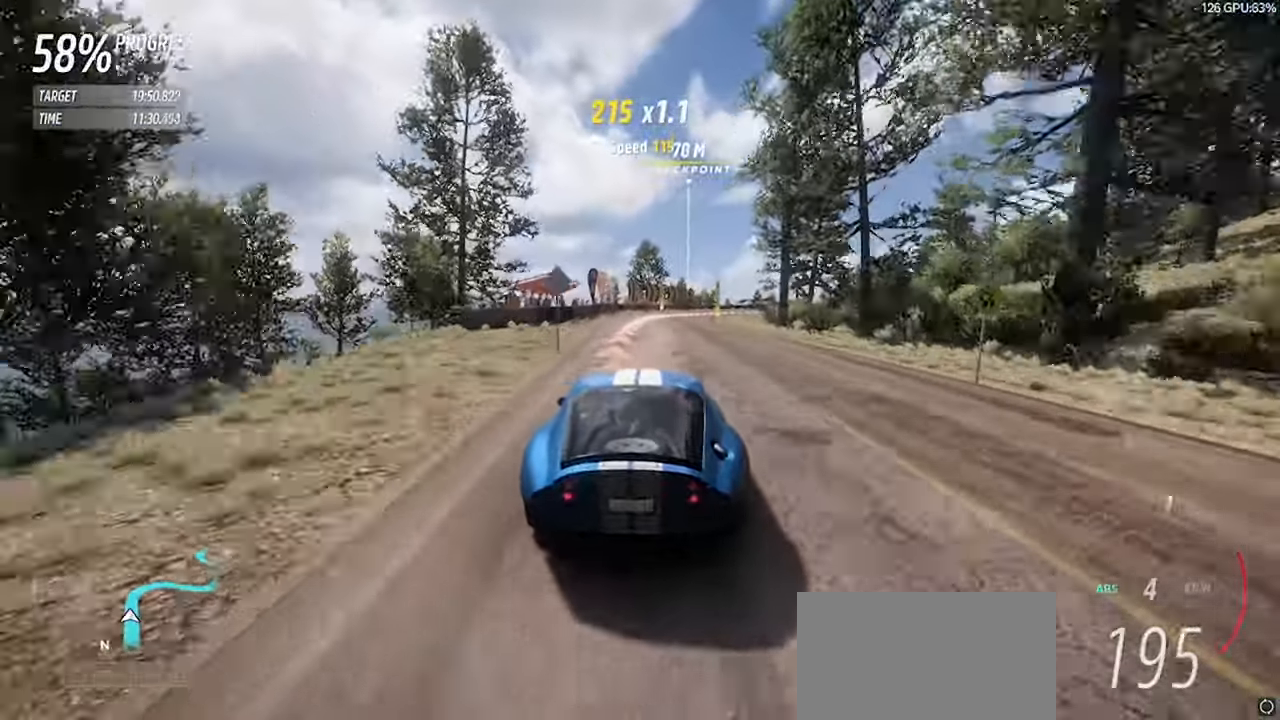
{"keys": ["d"], "events": [[100, "d", "up"], [184, "d", "down"], [384, "s", "up"]]}
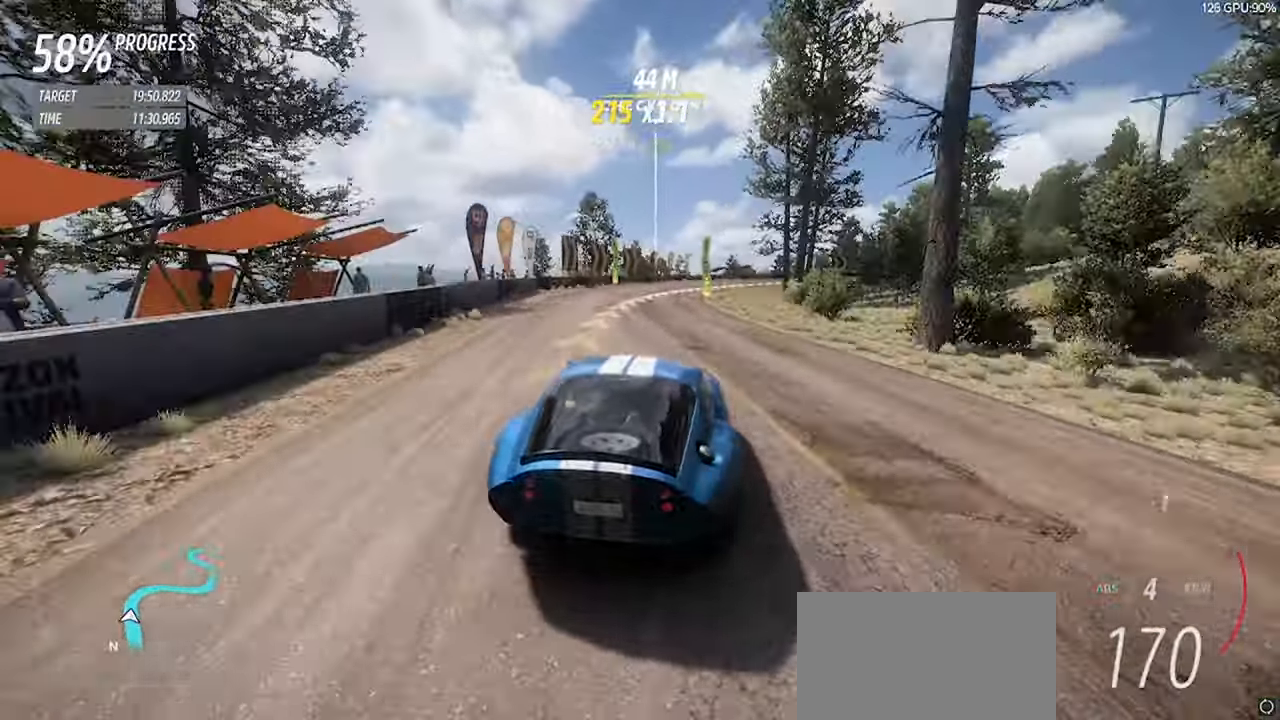
{"keys": ["d", "w"], "events": [[67, "d", "up"], [150, "d", "down"], [250, "d", "up"], [350, "d", "down"], [400, "w", "down"]]}
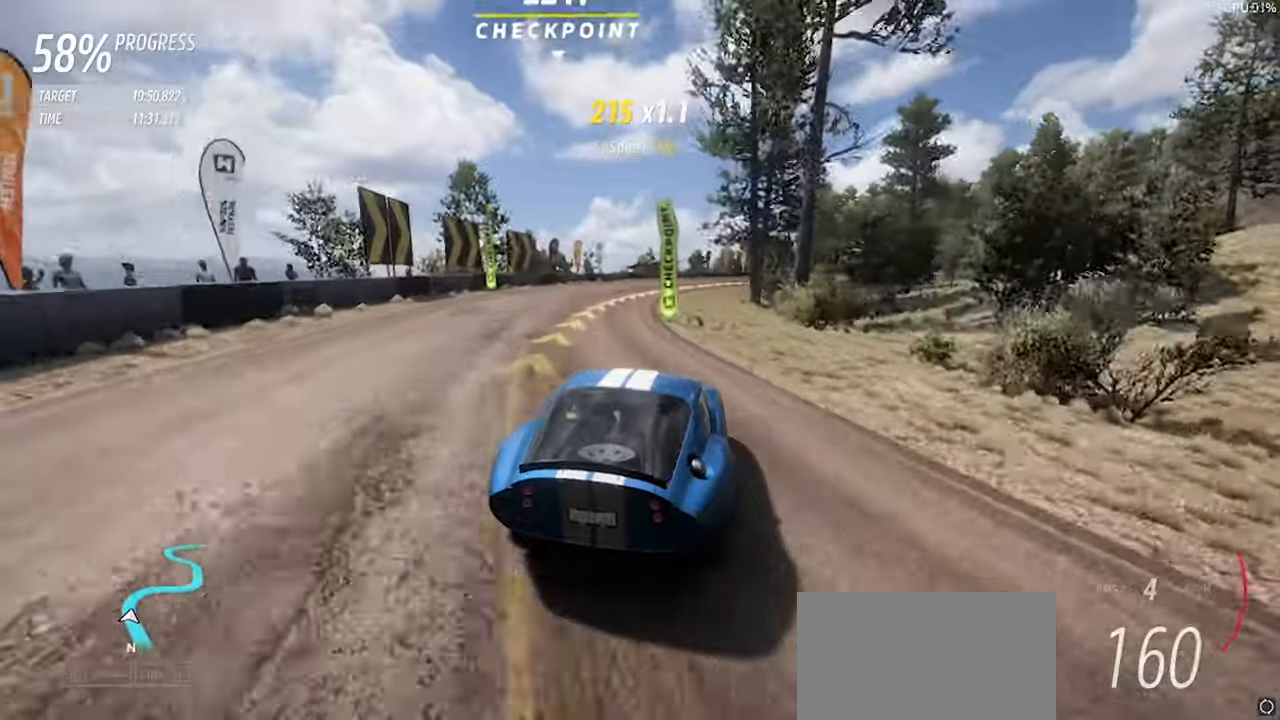
{"keys": ["d", "w"], "events": [[133, "d", "up"], [266, "d", "down"]]}
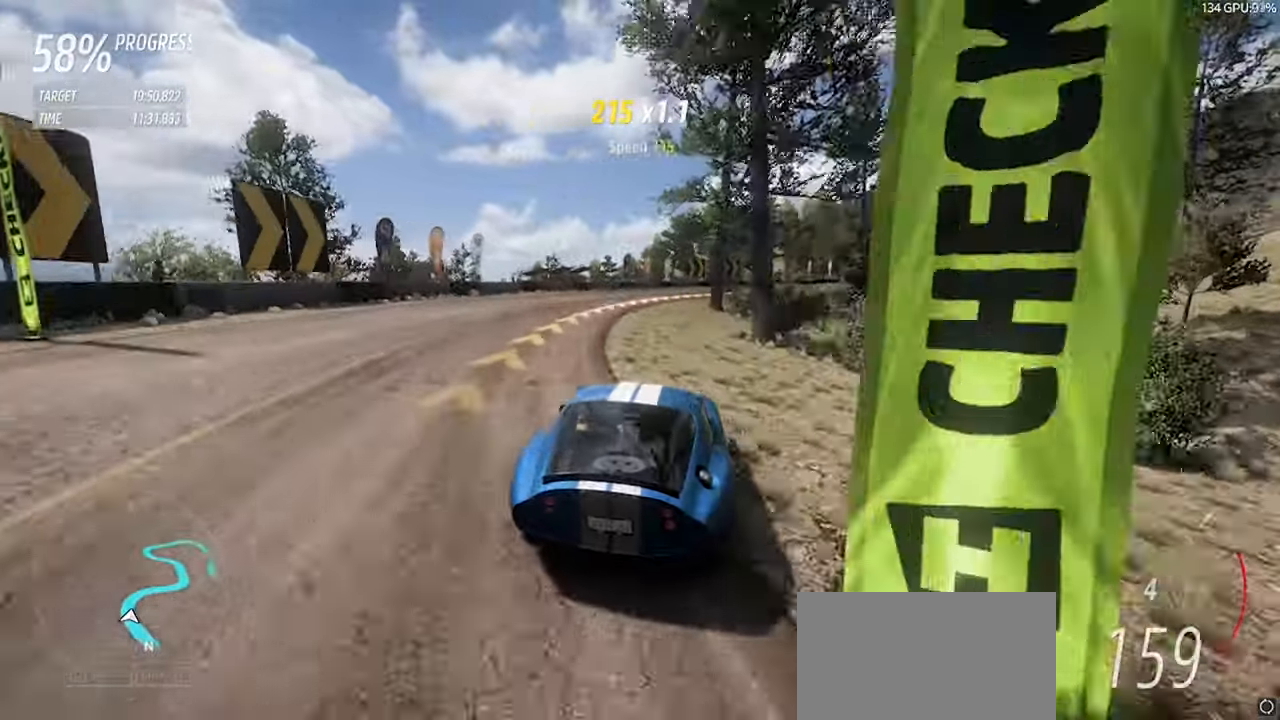
{"keys": ["d", "w"], "events": [[100, "space", "down"], [233, "left", "down"], [233, "up", "down"], [283, "space", "up"], [333, "left", "up"], [333, "up", "up"]]}
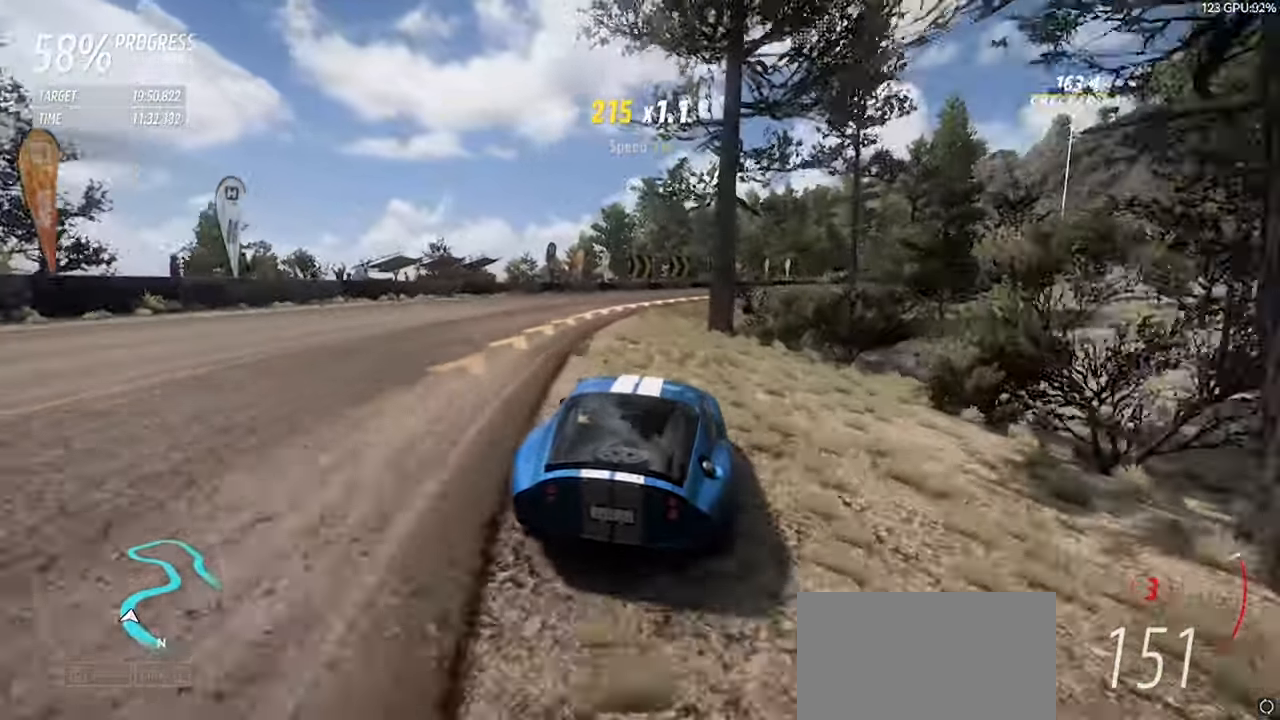
{"keys": ["d", "w"], "events": [[200, "space", "down"], [300, "space", "up"]]}
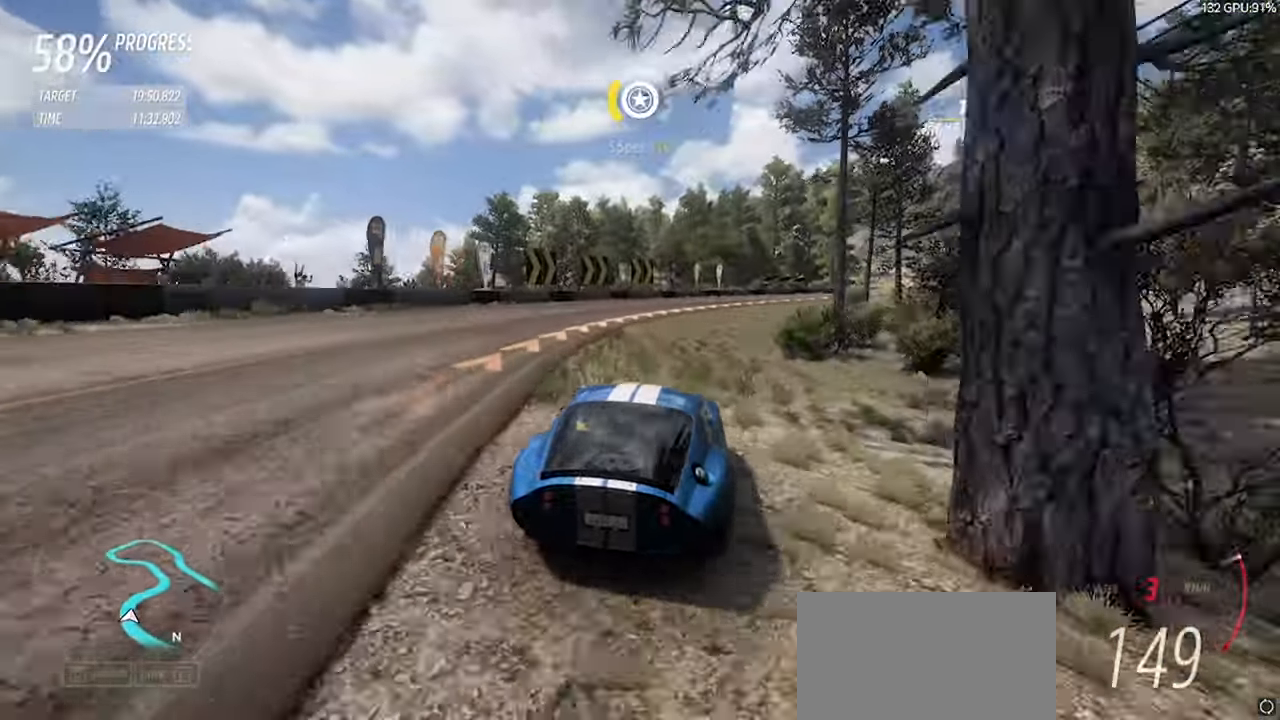
{"keys": ["d", "w"], "events": []}
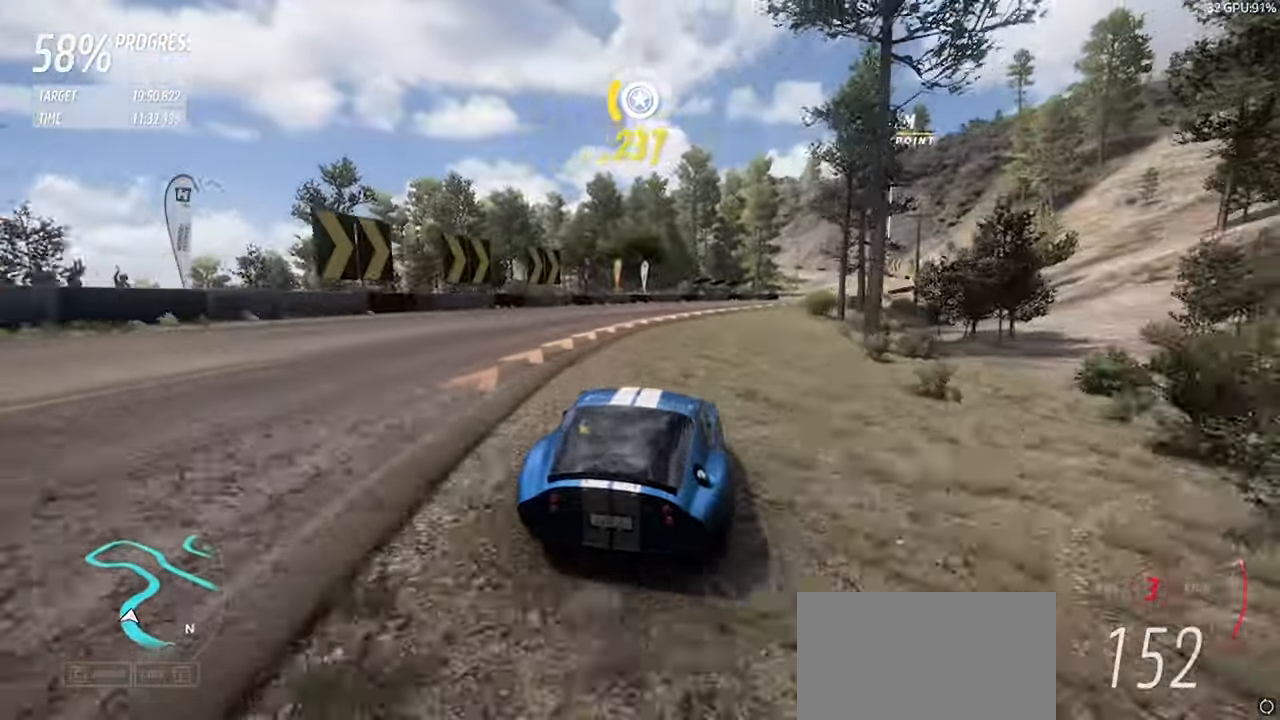
{"keys": ["d", "w"], "events": []}
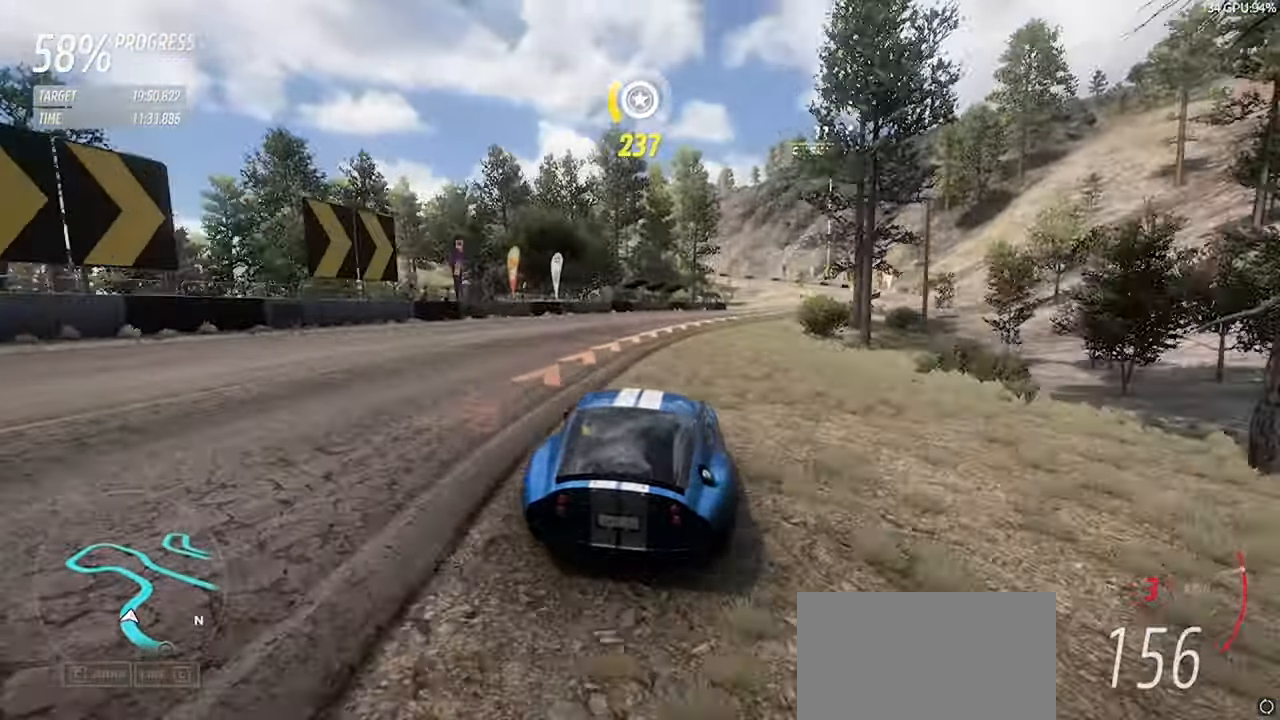
{"keys": ["d", "w"], "events": [[300, "w", "up"], [350, "w", "down"]]}
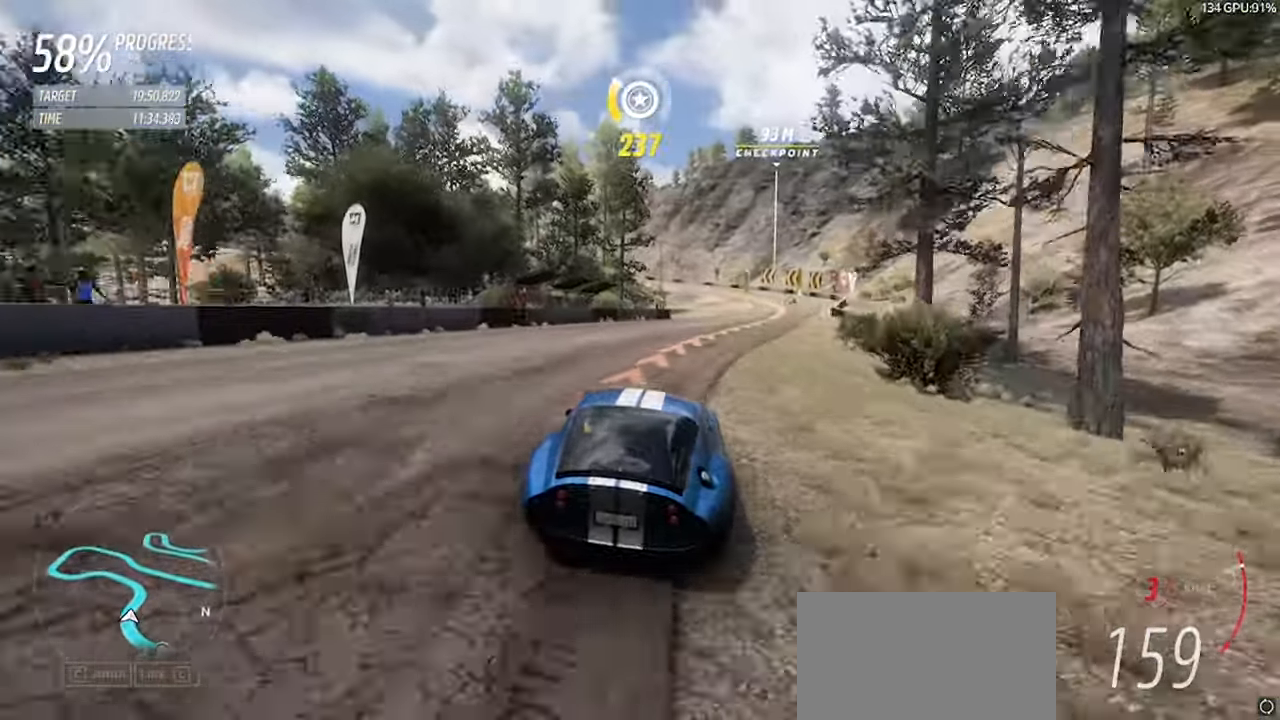
{"keys": ["d", "w"], "events": [[266, "d", "up"], [366, "d", "down"]]}
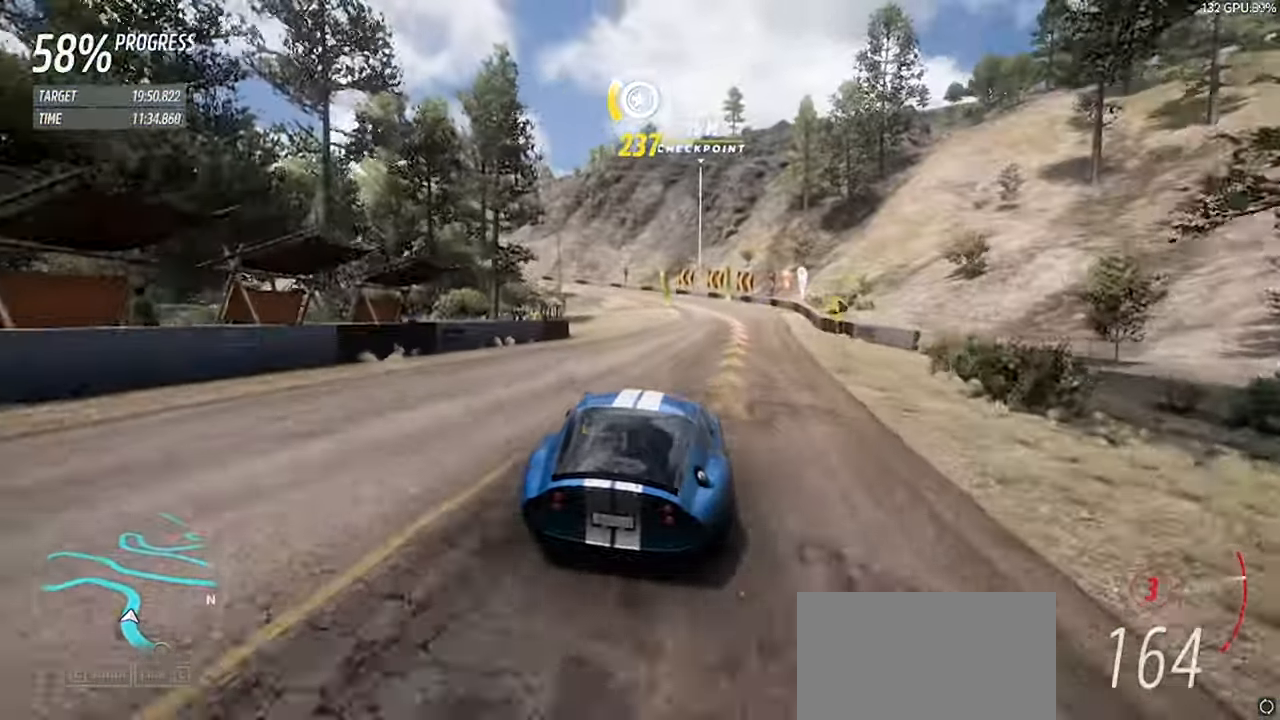
{"keys": ["a", "w"], "events": [[50, "d", "up"], [200, "right", "down"], [200, "up", "down"], [333, "right", "up"], [333, "up", "up"], [433, "a", "down"]]}
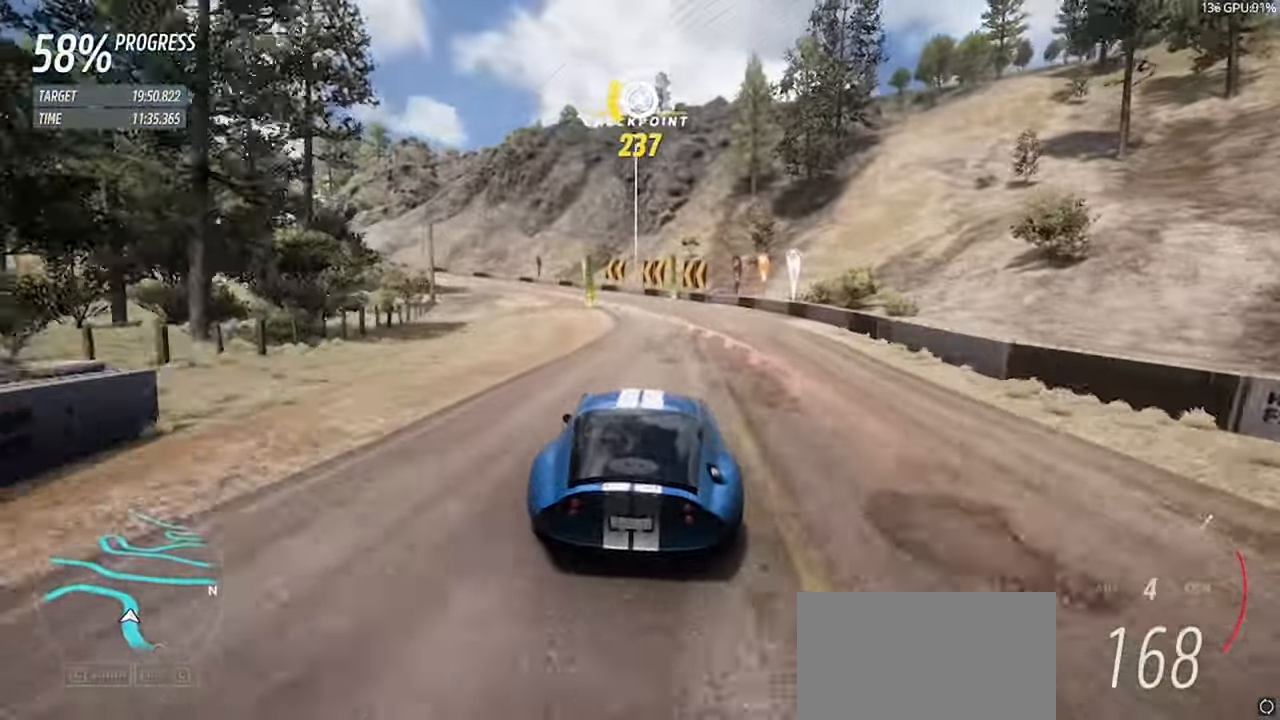
{"keys": ["a", "space"], "events": [[433, "space", "down"], [483, "w", "up"]]}
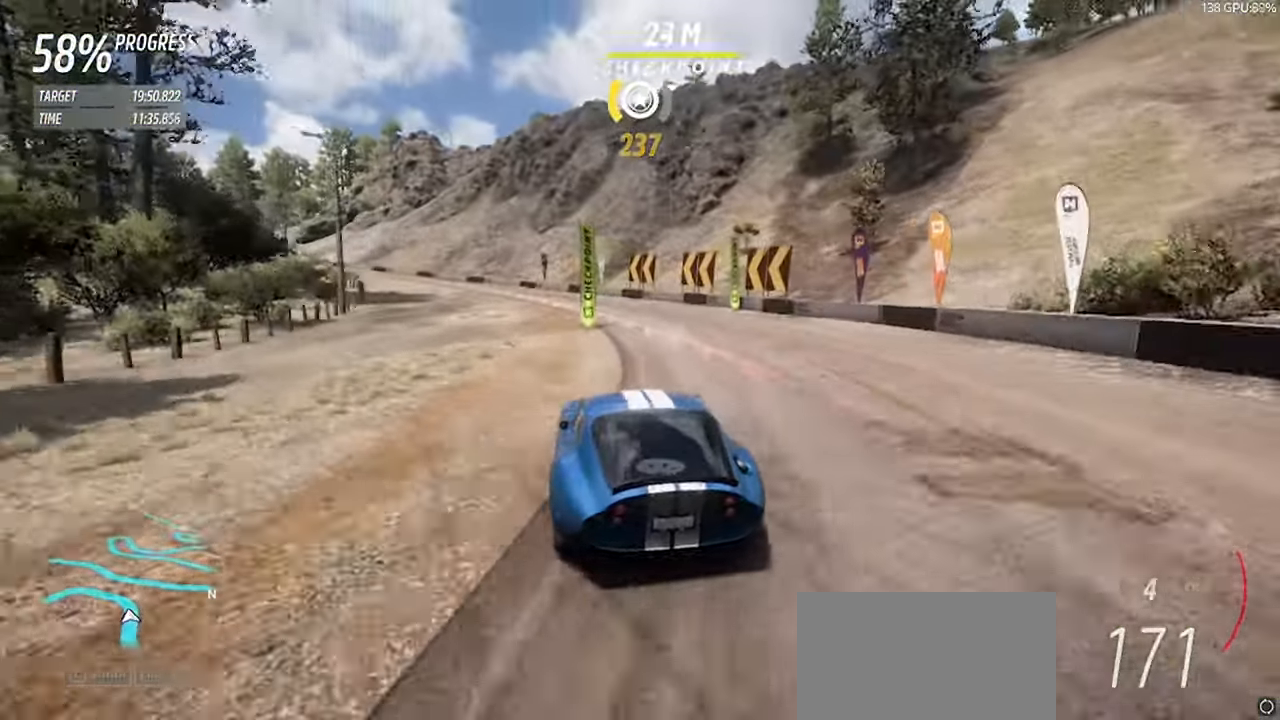
{"keys": ["a", "w"], "events": [[33, "space", "up"], [350, "w", "down"]]}
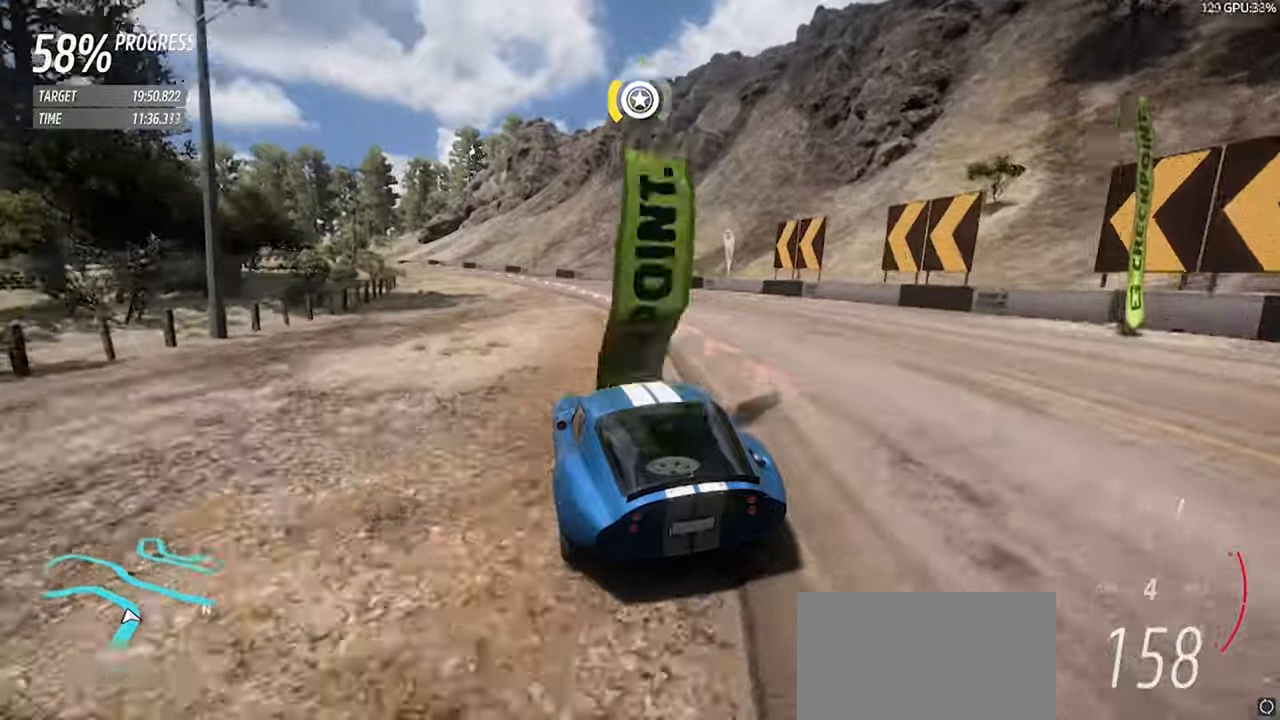
{"keys": ["a"], "events": [[150, "space", "down"], [200, "left", "down"], [200, "up", "down"], [233, "space", "up"], [283, "left", "up"], [333, "up", "up"], [417, "w", "up"]]}
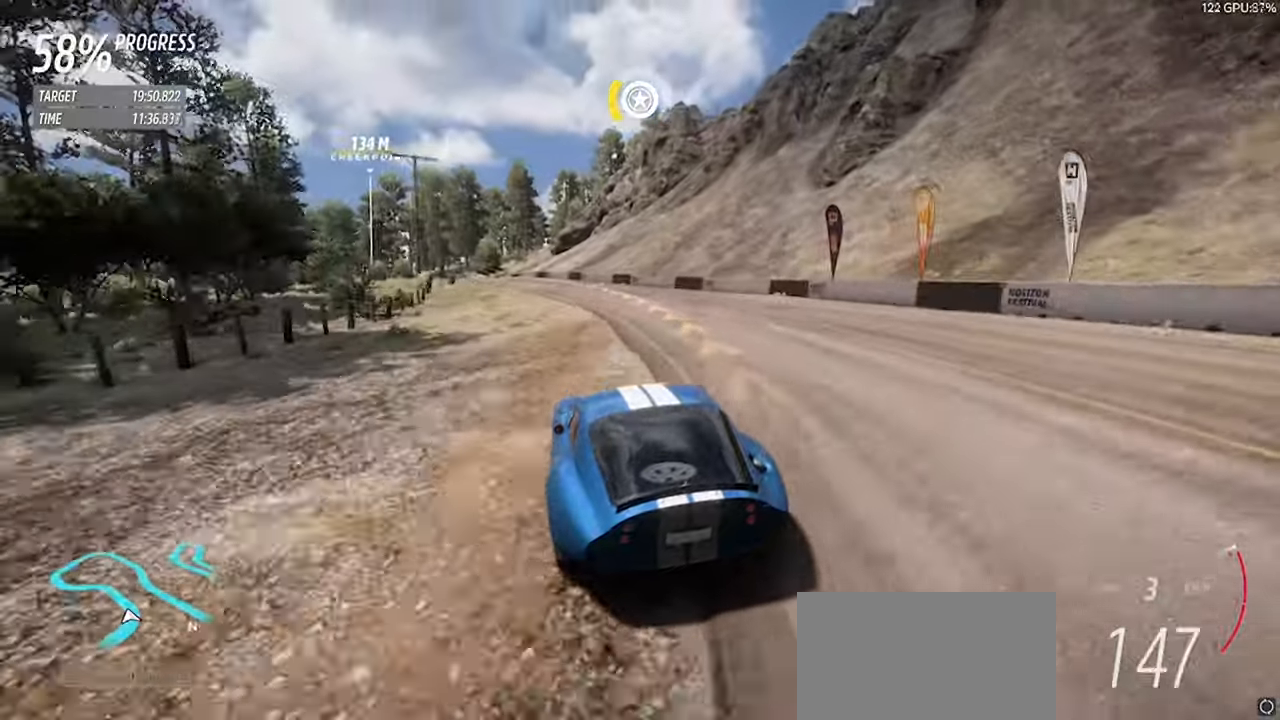
{"keys": ["a", "w"], "events": [[67, "w", "down"], [250, "a", "up"], [300, "a", "down"]]}
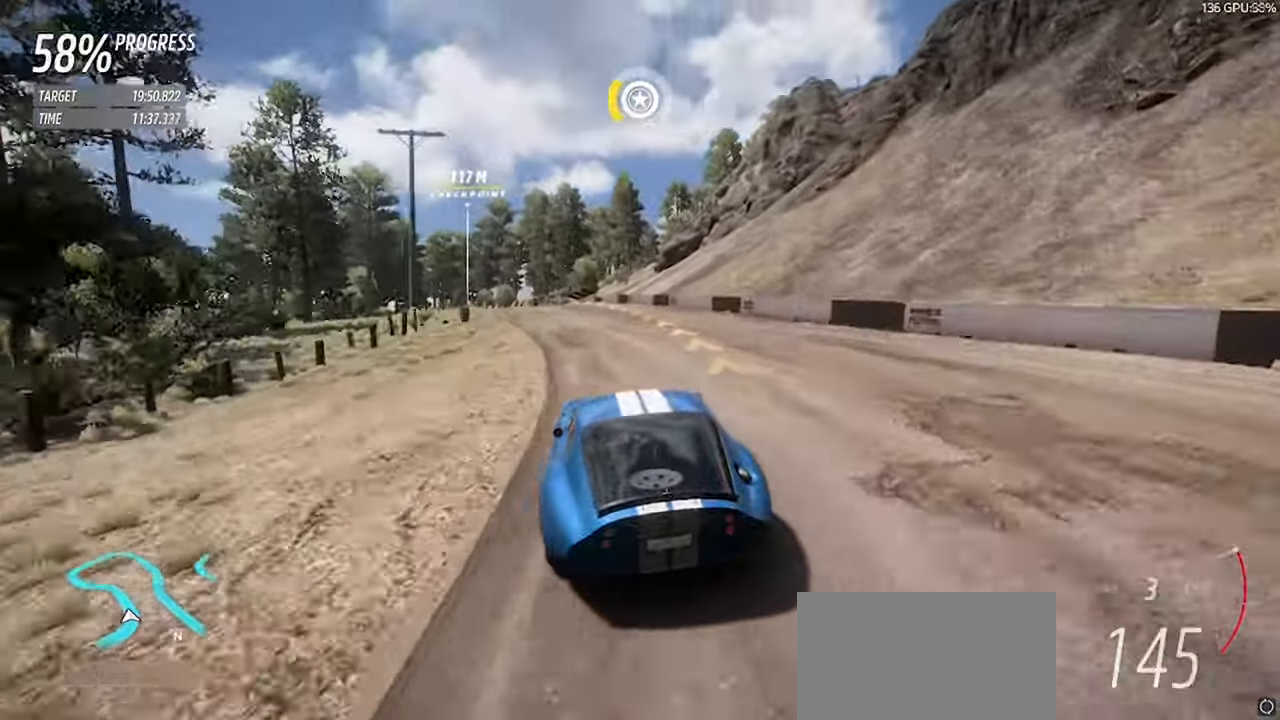
{"keys": ["a", "w"], "events": []}
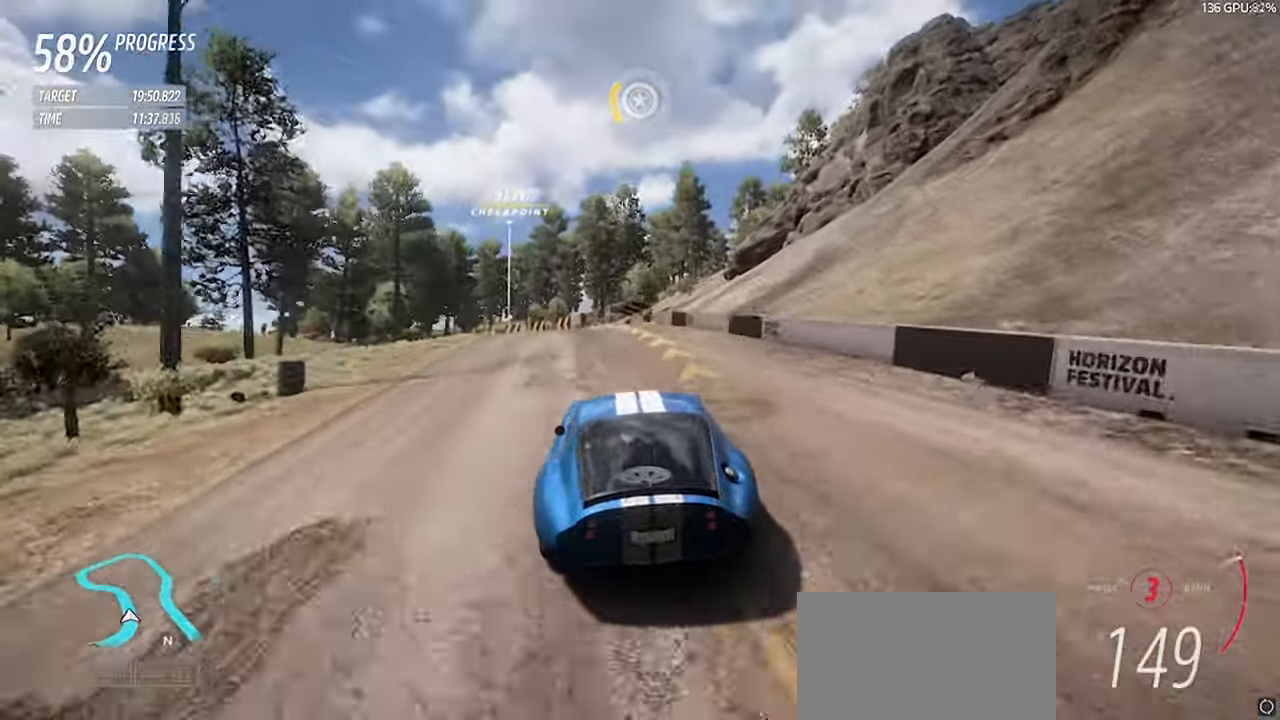
{"keys": ["a", "w"], "events": [[100, "space", "down"], [233, "w", "up"], [283, "space", "up"], [333, "w", "down"]]}
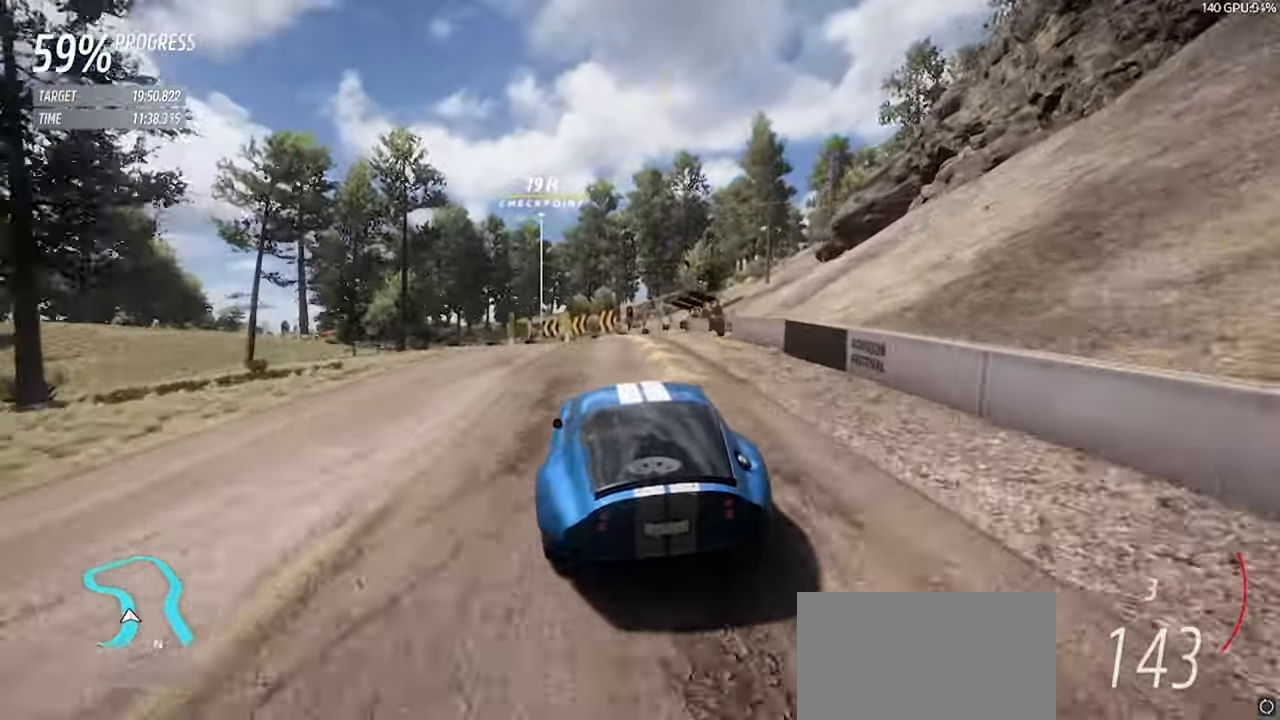
{"keys": ["a", "w"], "events": [[250, "space", "down"], [300, "w", "up"], [350, "space", "up"], [350, "w", "down"]]}
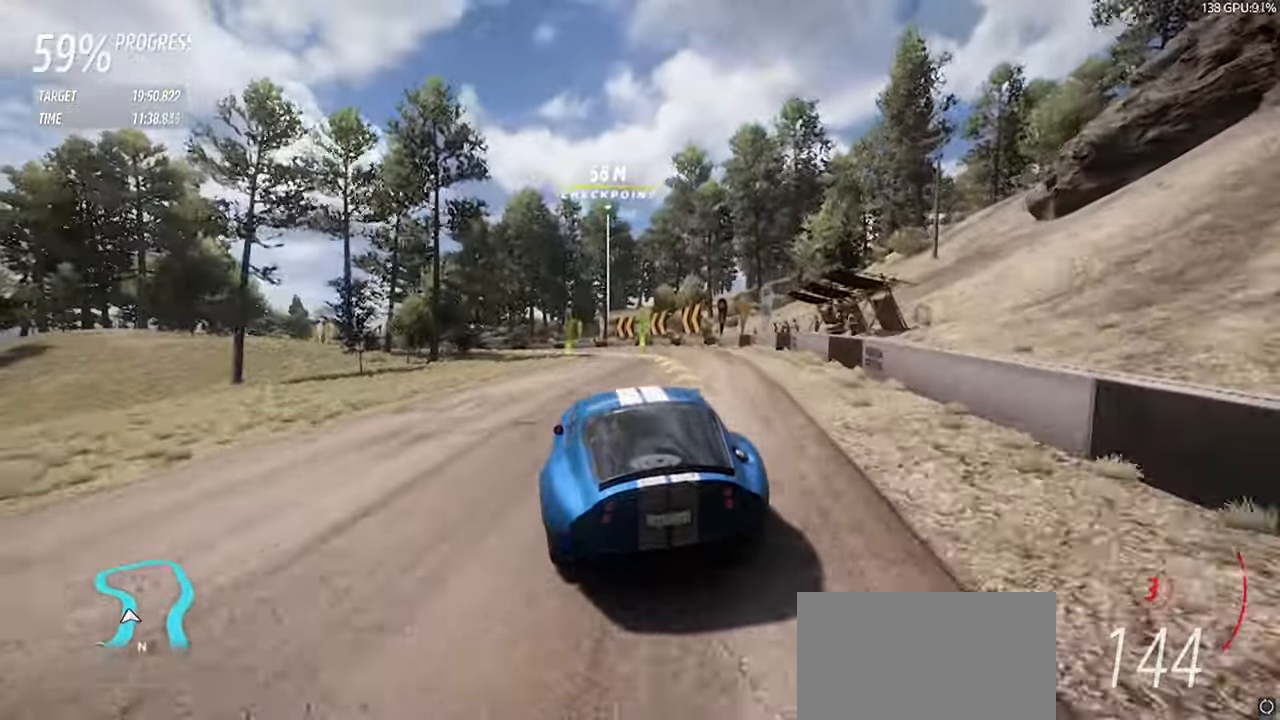
{"keys": ["a", "w"], "events": [[17, "w", "up"], [433, "w", "down"]]}